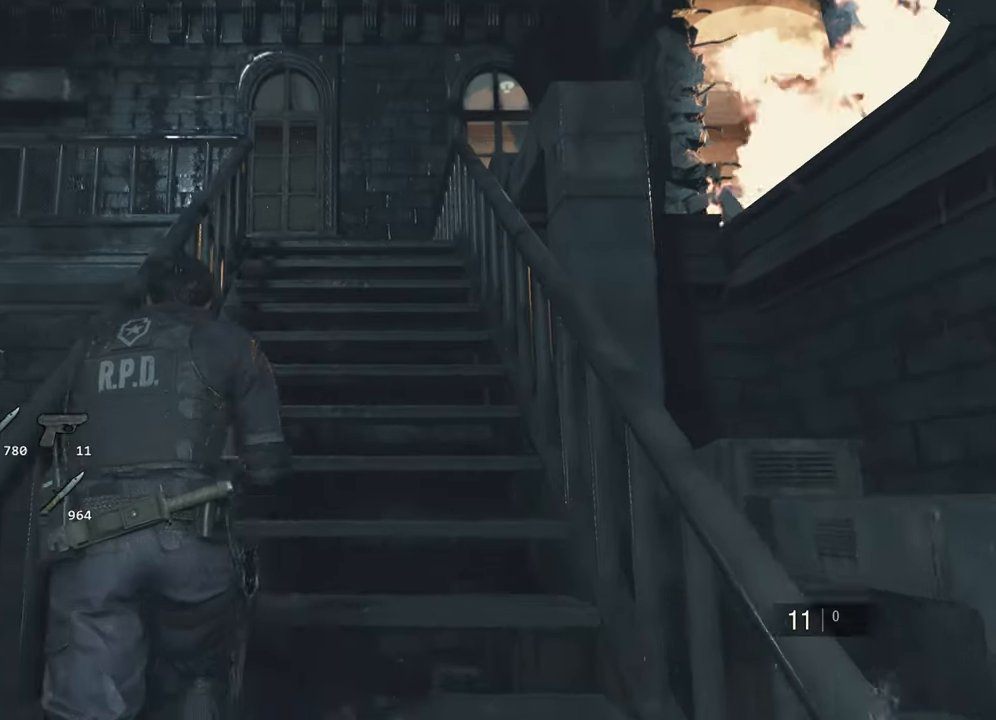
Gameplay with keyboard and mouse; each line is a JSON object with the keys and mouse buttons held at the frame after it. "events" lists presses ("down") and releases ("up") of "1", "2", "3", "4", "a", "alt", "c", "ctrl", "d", "e", "escape", "f", "q", "r", "s", "shift", "space", "tab", "v", "w", "x", "z", "mouse_left" and "mouse_right" between this image and that frame as [ms after this image, input, new state], when the widget could be followed in between. "mouse_left", "mouse_right" = the "left", "right" buttons of the "mouse" list. No other keys are recorded. Not read: mouse_move.
{"keys": ["shift", "w"], "mouse": [], "events": []}
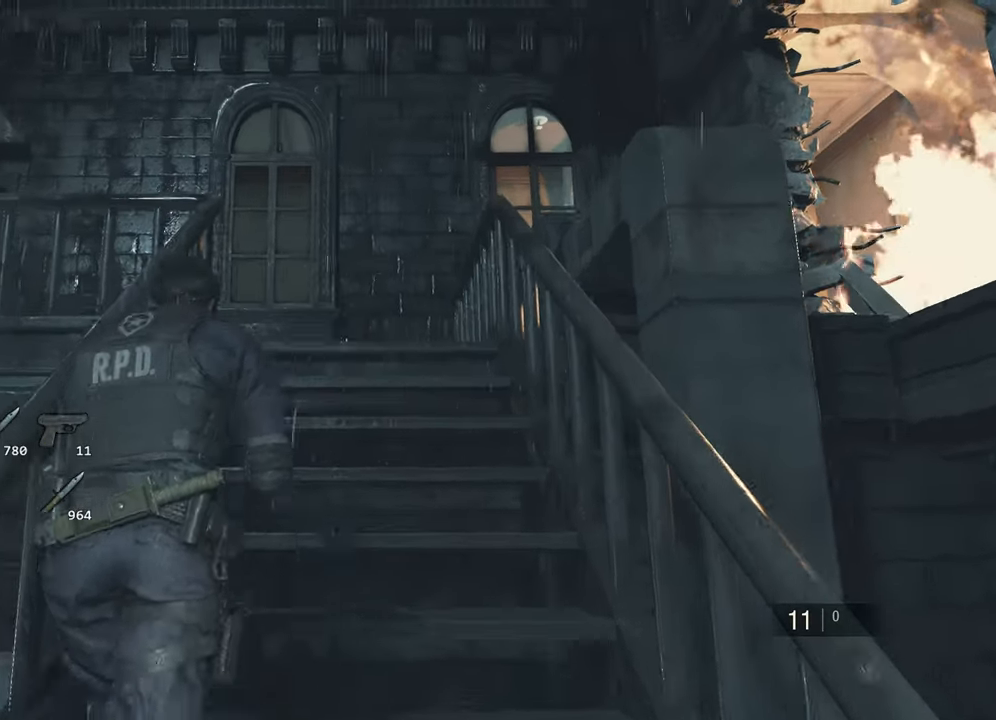
{"keys": ["shift", "w"], "mouse": [], "events": [[33, "mouse_right", "down"], [83, "mouse_right", "up"]]}
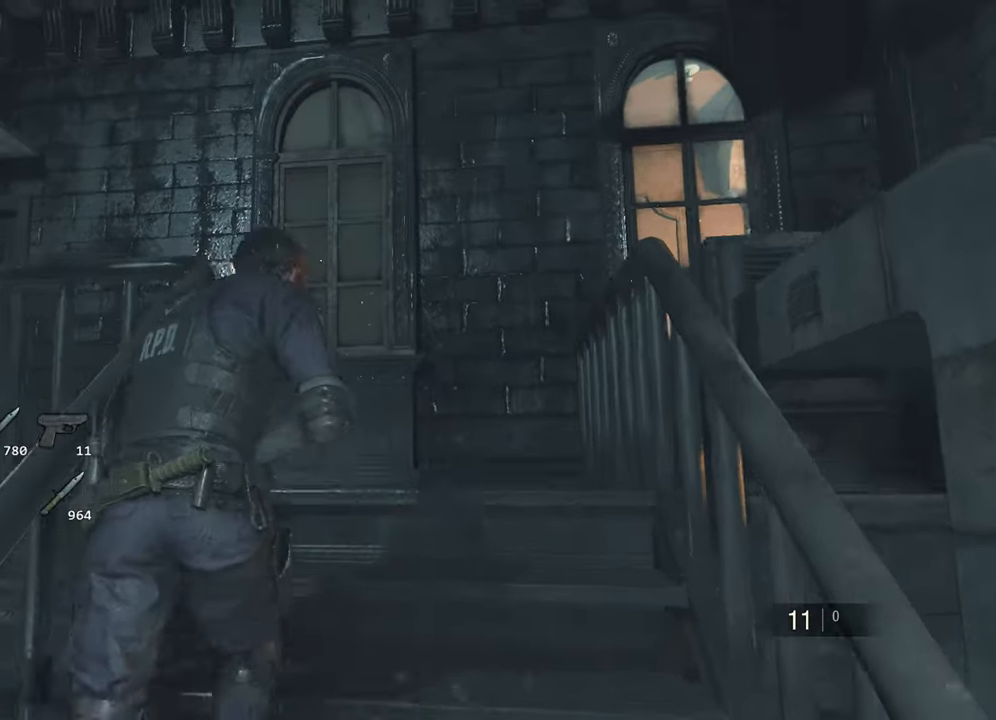
{"keys": ["shift", "w"], "mouse": [], "events": []}
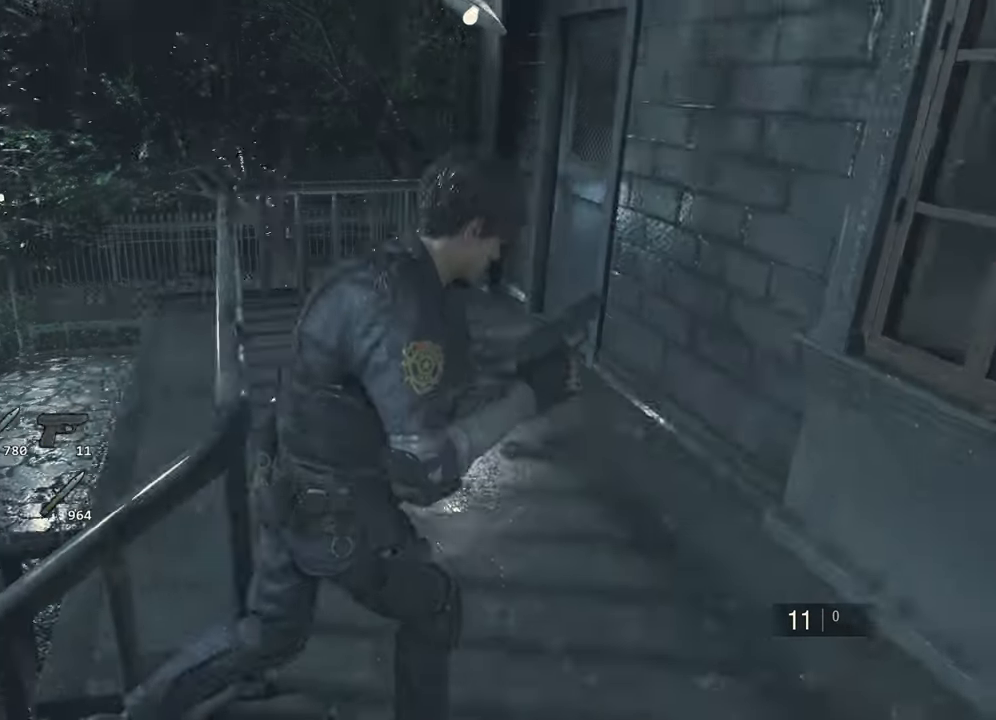
{"keys": ["shift", "w"], "mouse": [], "events": []}
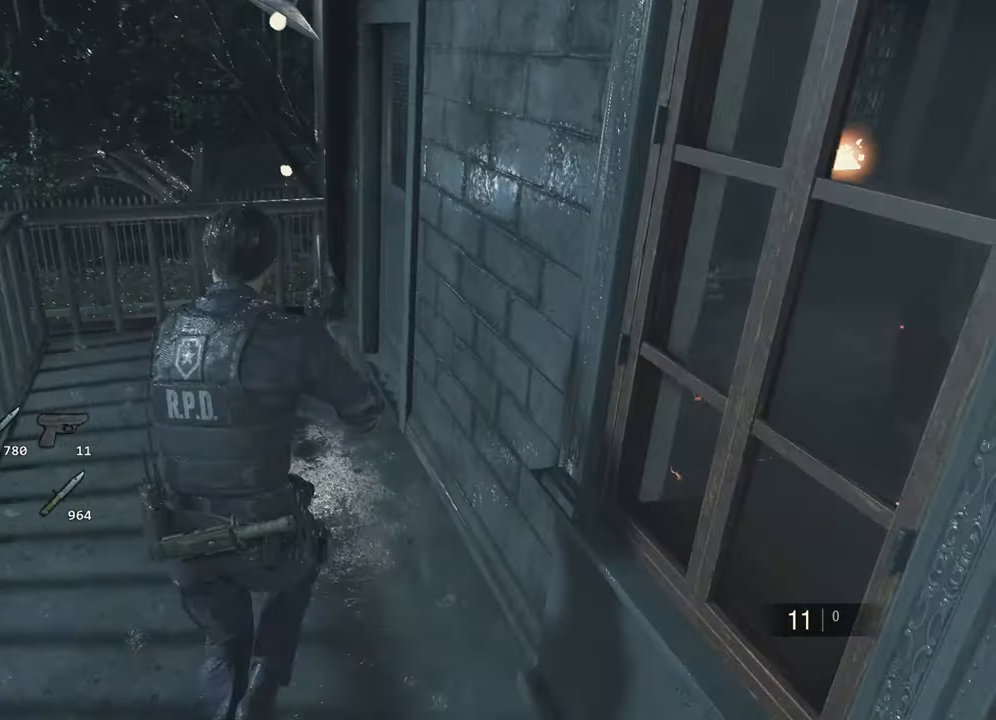
{"keys": ["shift", "w"], "mouse": [], "events": [[83, "f", "down"], [83, "mouse_left", "down"], [183, "f", "up"], [183, "mouse_left", "up"], [233, "f", "down"], [233, "mouse_left", "down"], [317, "f", "up"], [317, "mouse_left", "up"], [367, "f", "down"], [367, "mouse_left", "down"], [467, "f", "up"], [467, "mouse_left", "up"]]}
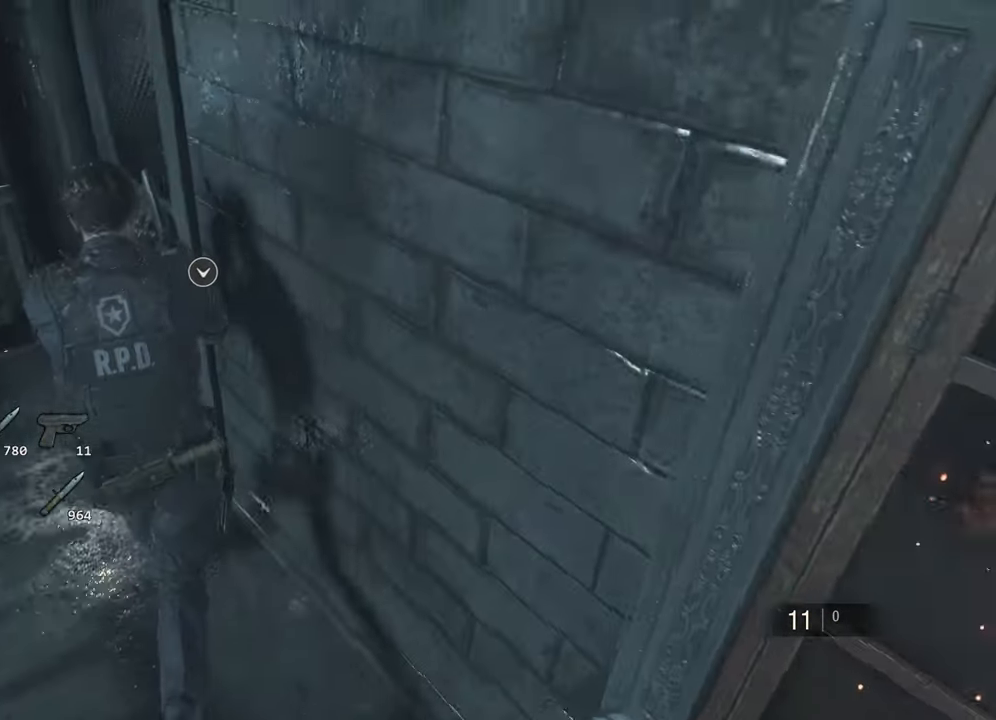
{"keys": ["shift", "w"], "mouse": [], "events": [[50, "f", "down"], [50, "mouse_left", "down"], [100, "f", "up"], [100, "mouse_left", "up"], [200, "f", "down"], [200, "mouse_left", "down"], [283, "f", "up"], [283, "mouse_left", "up"], [333, "f", "down"], [433, "f", "up"]]}
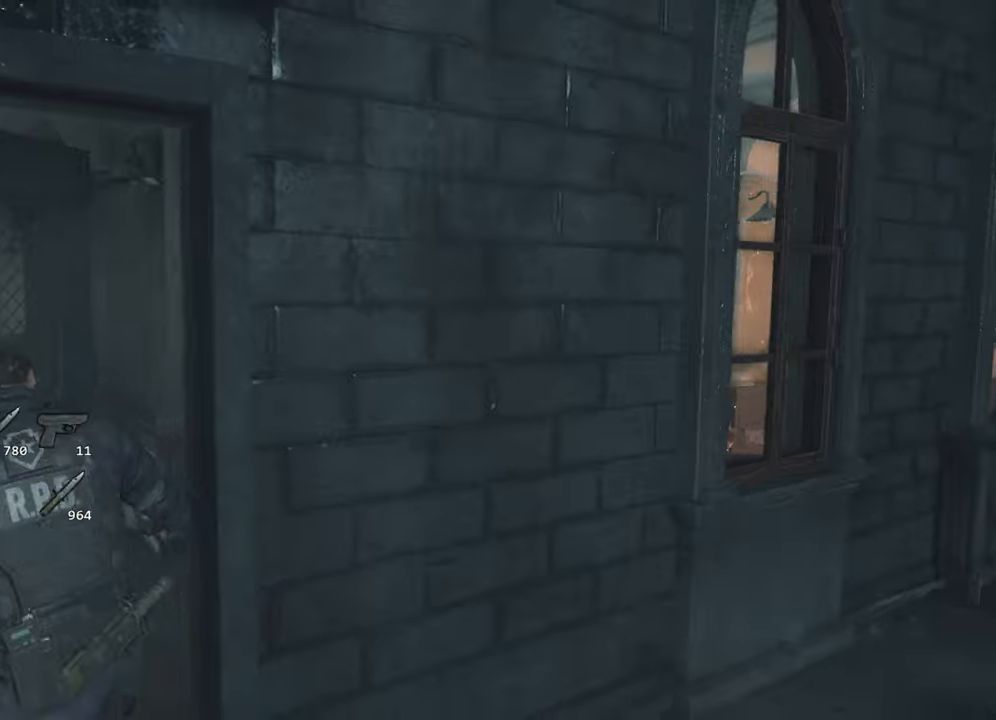
{"keys": ["shift", "w"], "mouse": [], "events": []}
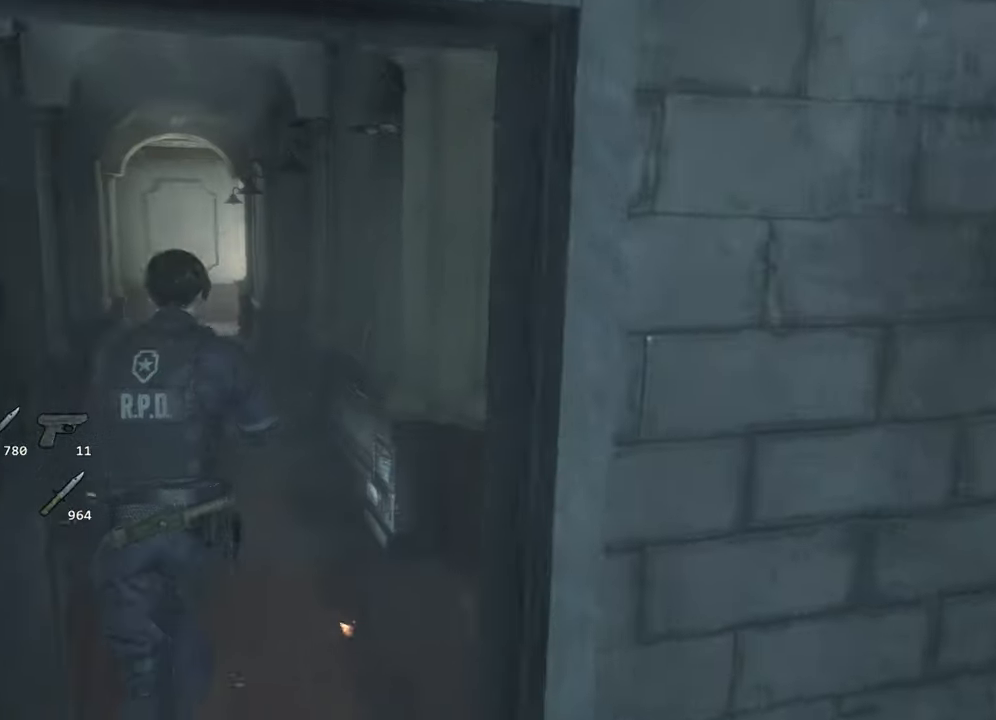
{"keys": ["shift", "w"], "mouse": [], "events": []}
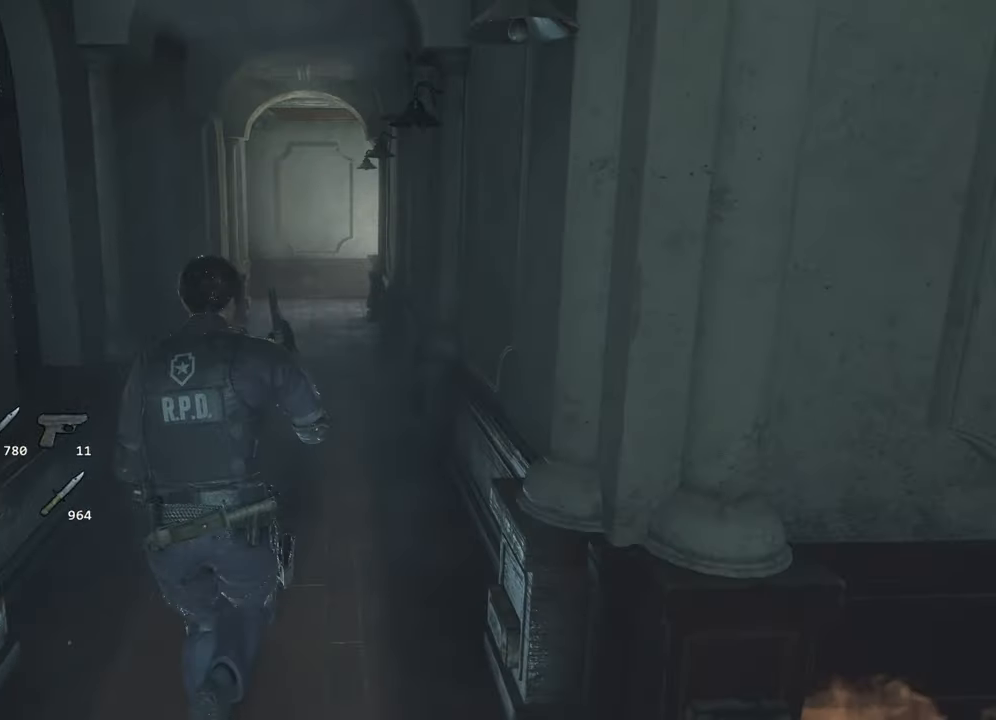
{"keys": ["shift", "w"], "mouse": [], "events": []}
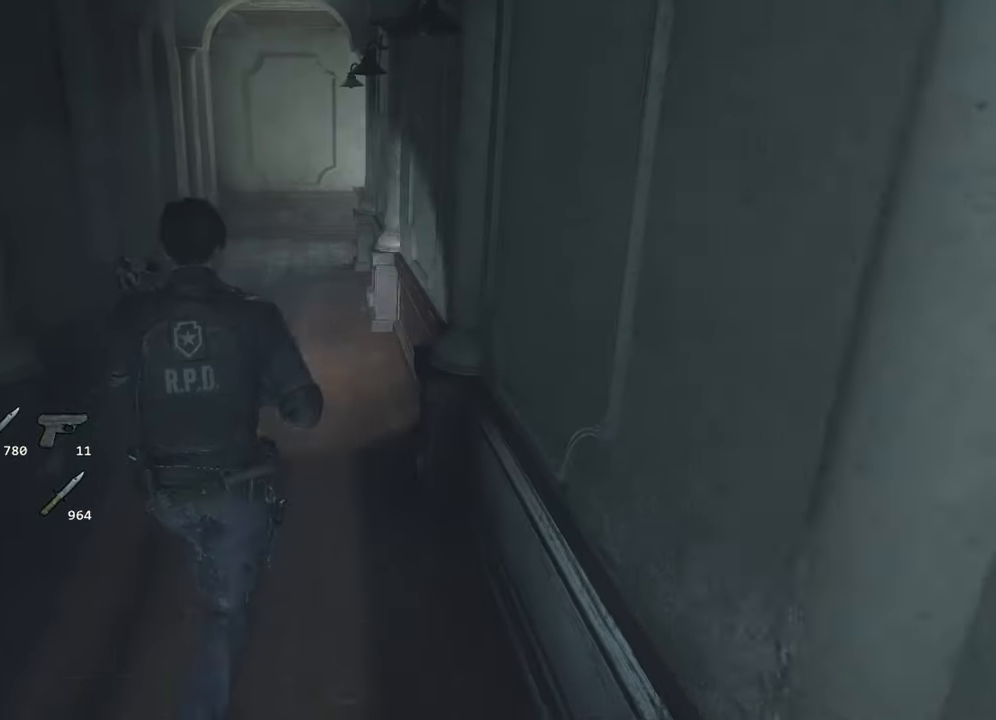
{"keys": ["shift", "w"], "mouse": [], "events": []}
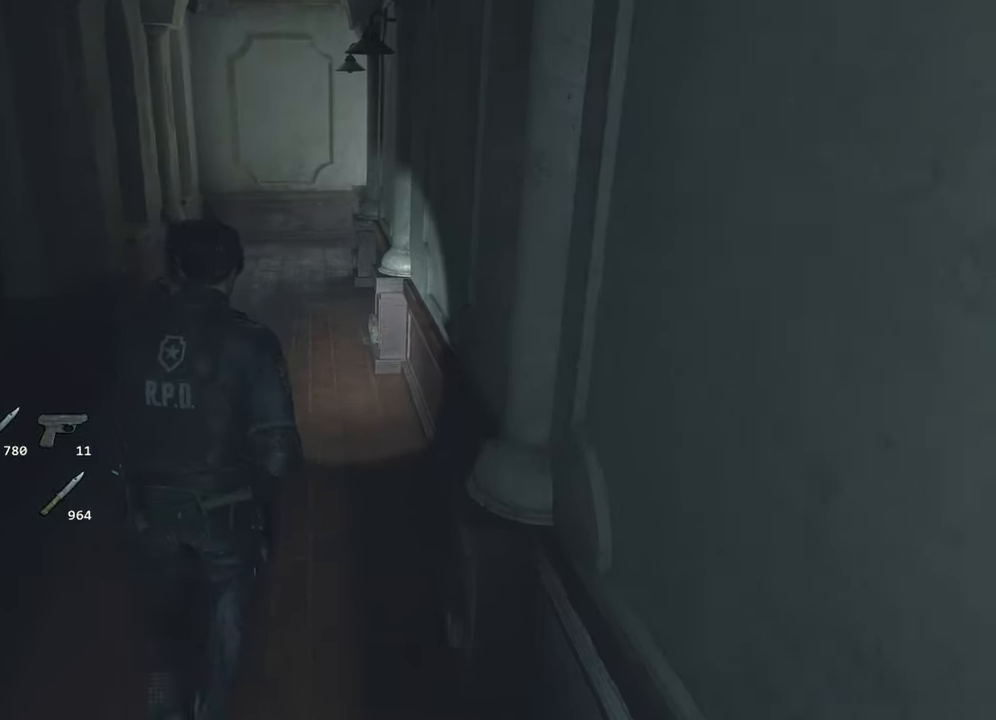
{"keys": ["shift", "w"], "mouse": [], "events": []}
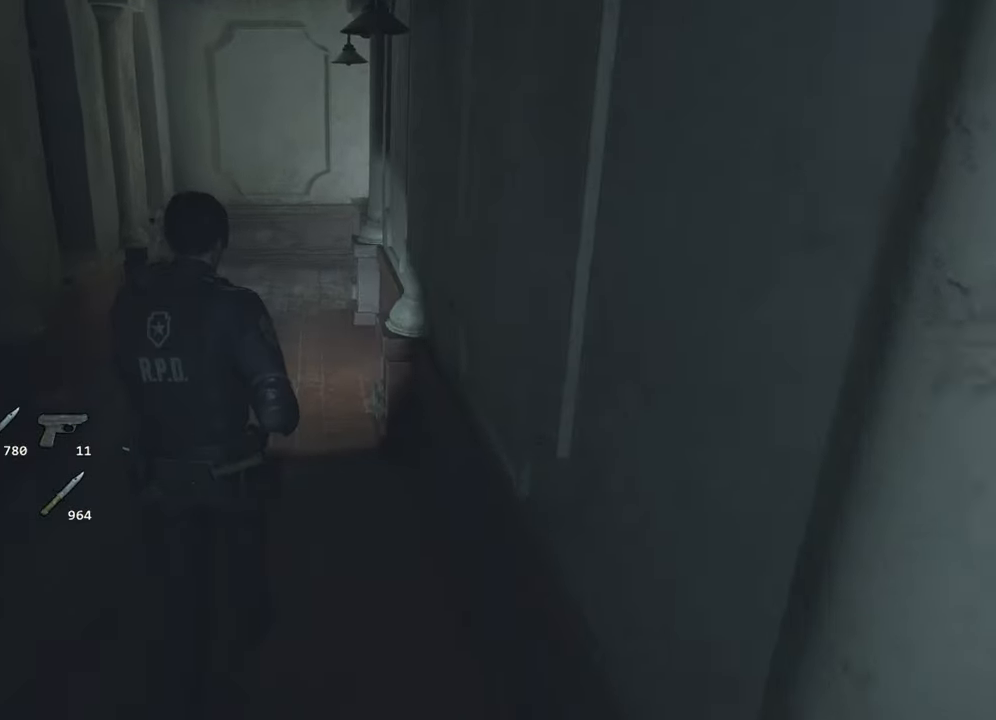
{"keys": ["shift", "w"], "mouse": [], "events": []}
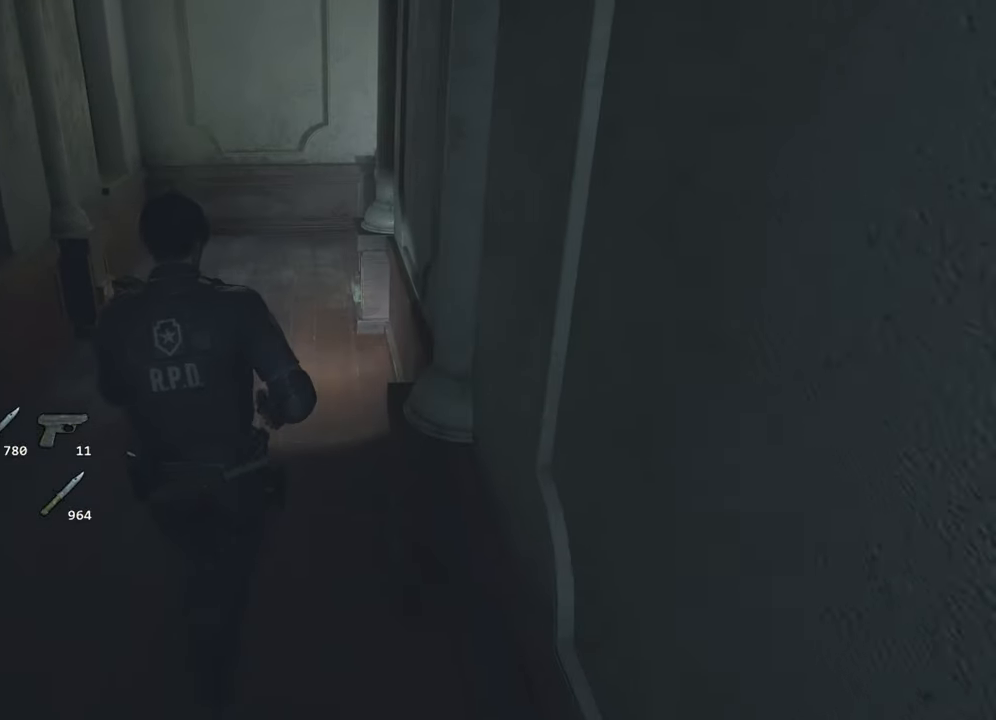
{"keys": ["shift", "w"], "mouse": [], "events": []}
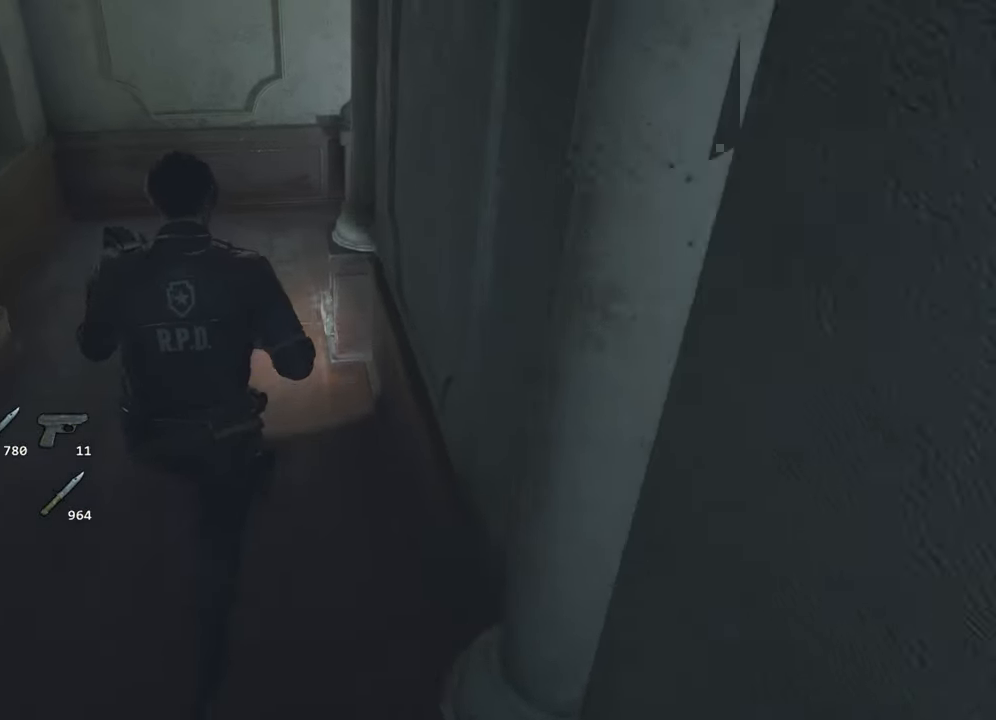
{"keys": ["shift", "w"], "mouse": [], "events": []}
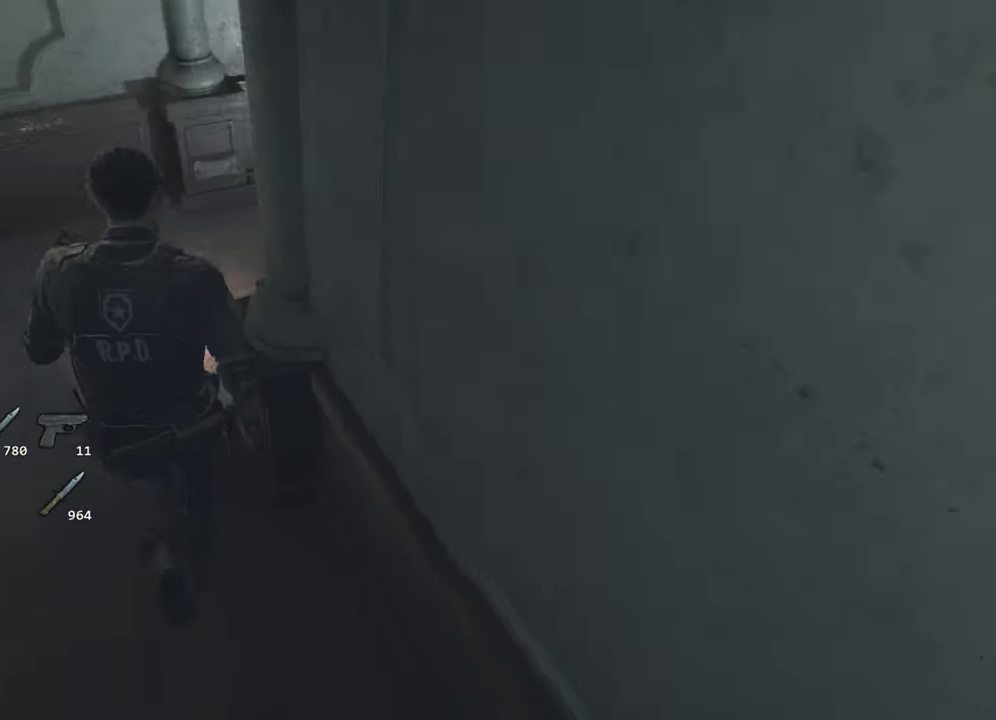
{"keys": ["shift", "w"], "mouse": [], "events": []}
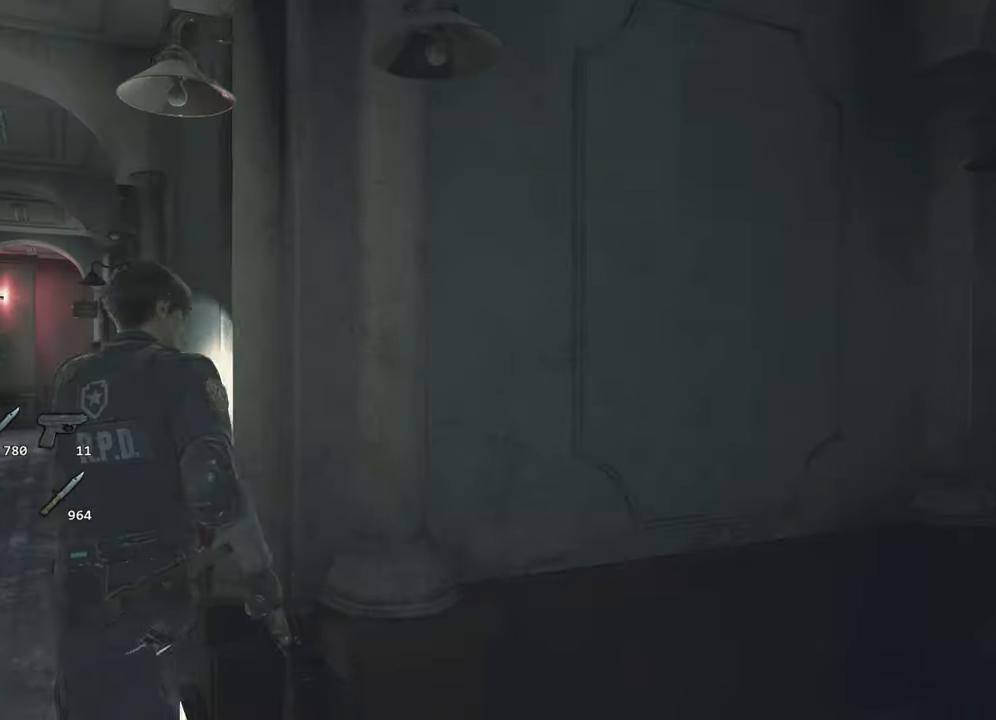
{"keys": ["shift", "w"], "mouse": [], "events": []}
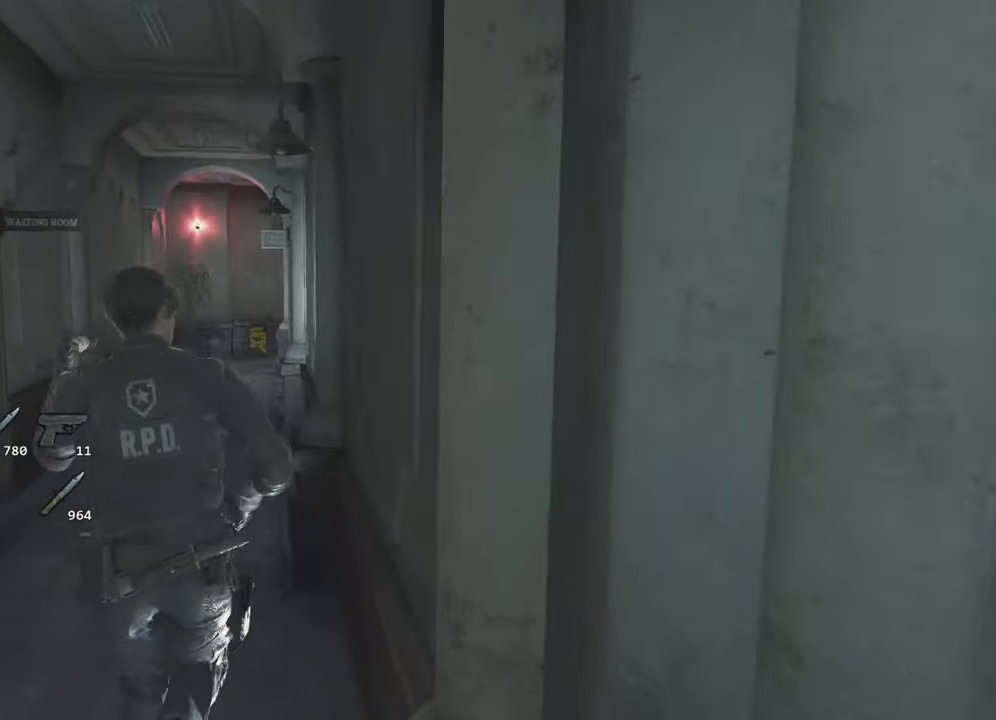
{"keys": ["shift", "w"], "mouse": [], "events": []}
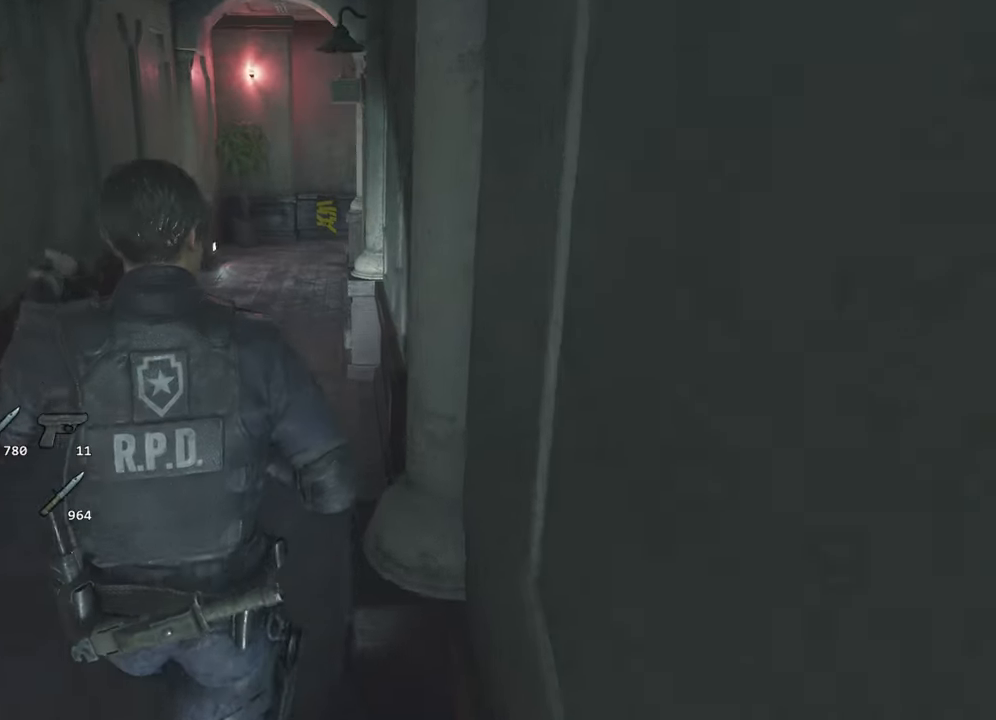
{"keys": ["shift", "w"], "mouse": [], "events": []}
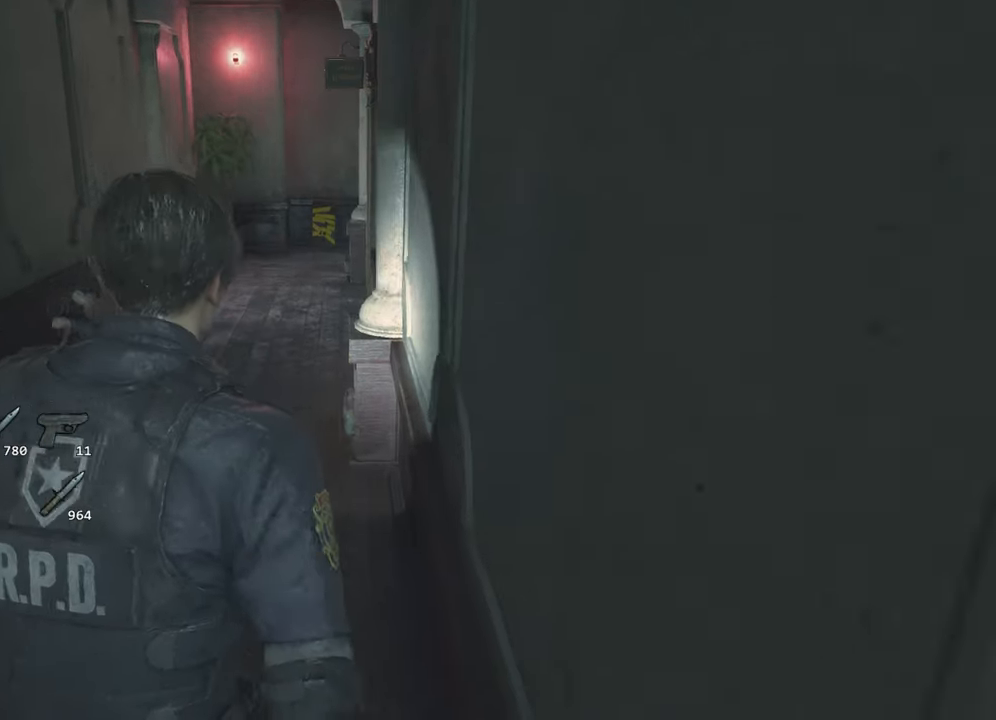
{"keys": ["shift", "w"], "mouse": [], "events": []}
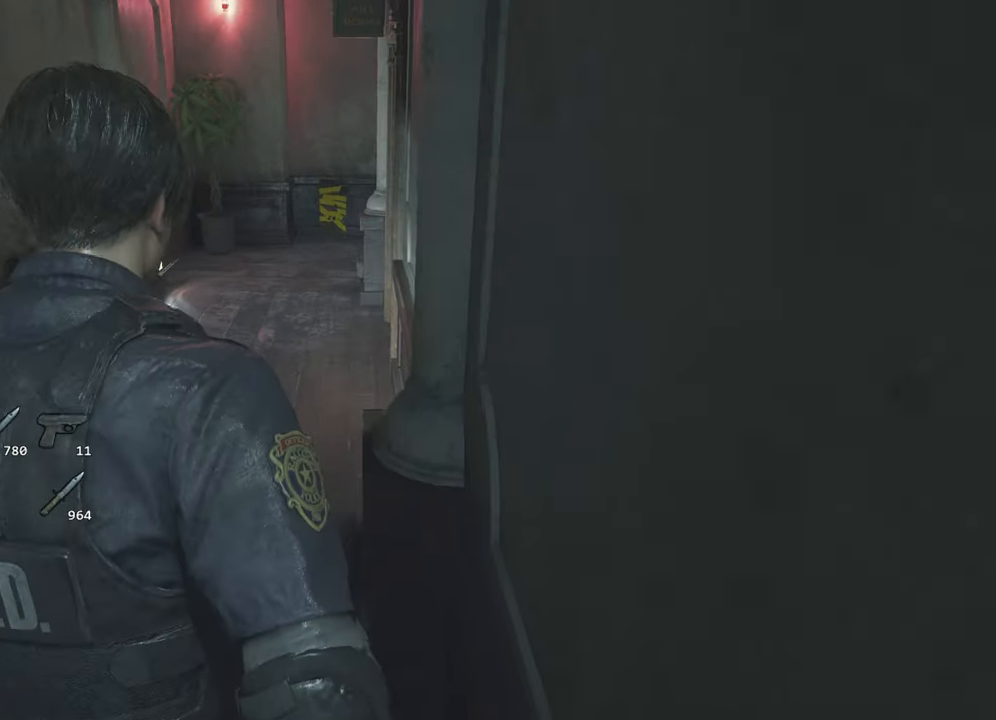
{"keys": ["shift", "w"], "mouse": [], "events": []}
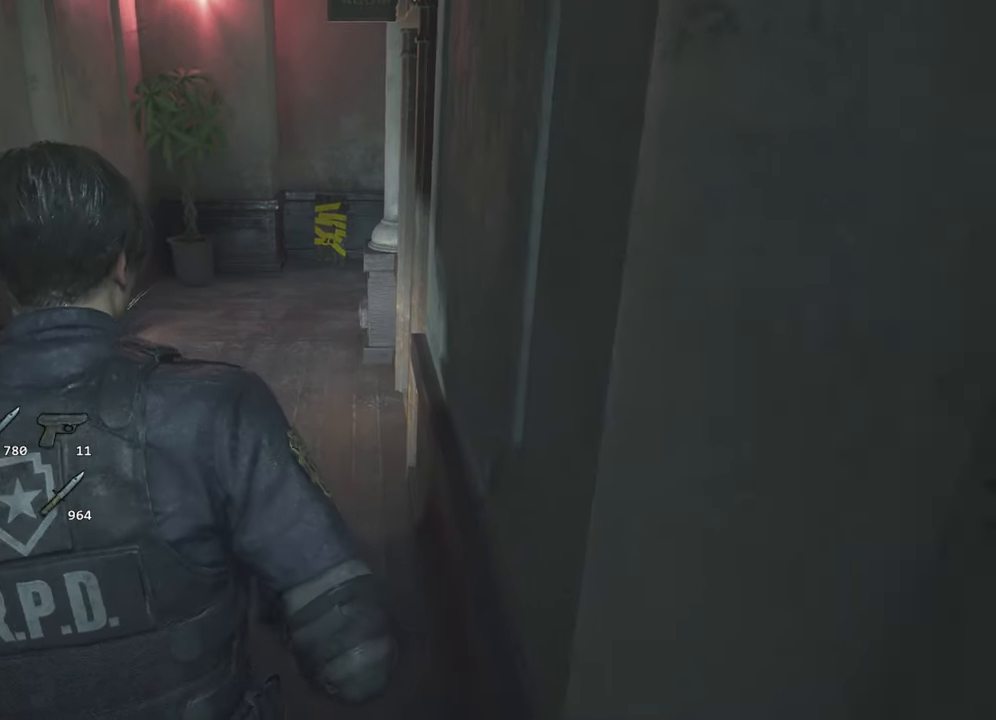
{"keys": ["shift", "w"], "mouse": [], "events": []}
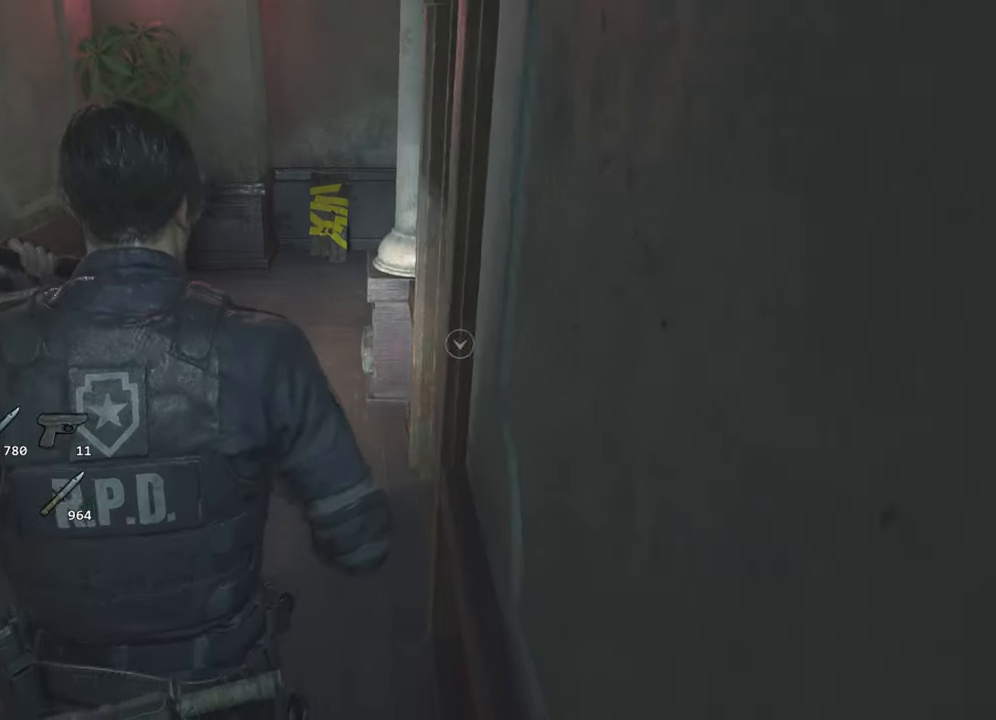
{"keys": ["shift", "w"], "mouse": [], "events": []}
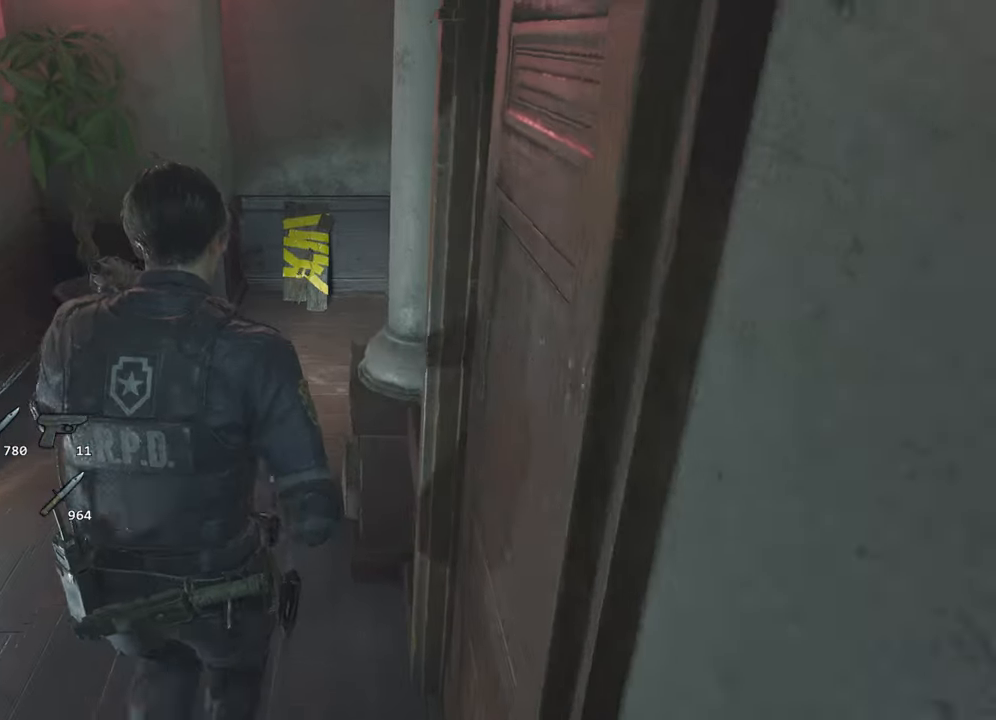
{"keys": ["shift", "w"], "mouse": [], "events": []}
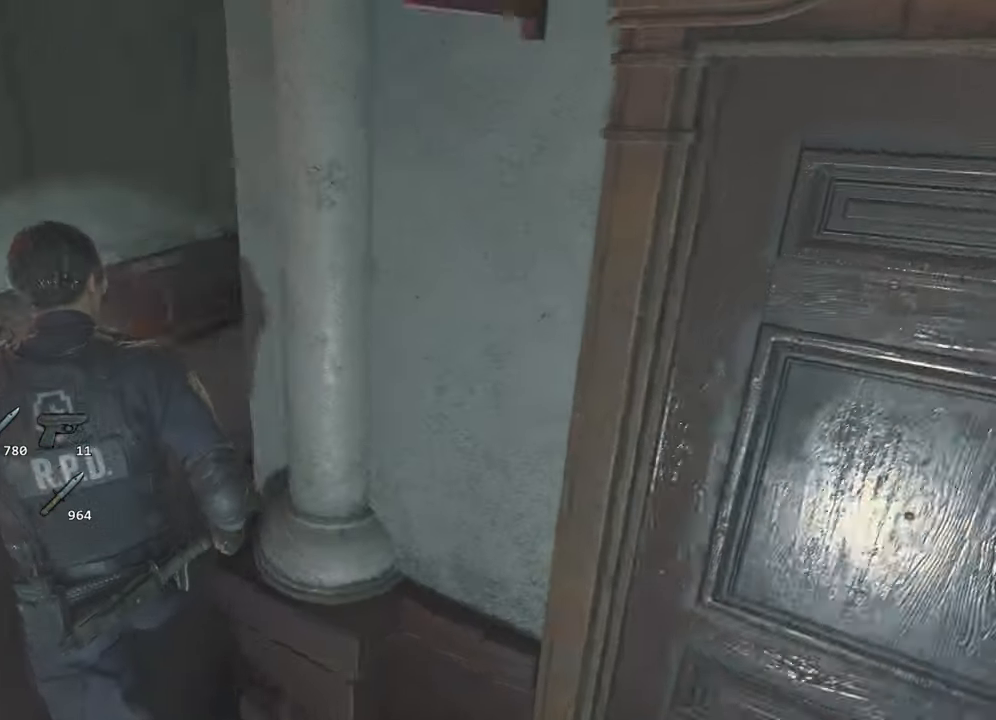
{"keys": ["shift", "w"], "mouse": [], "events": []}
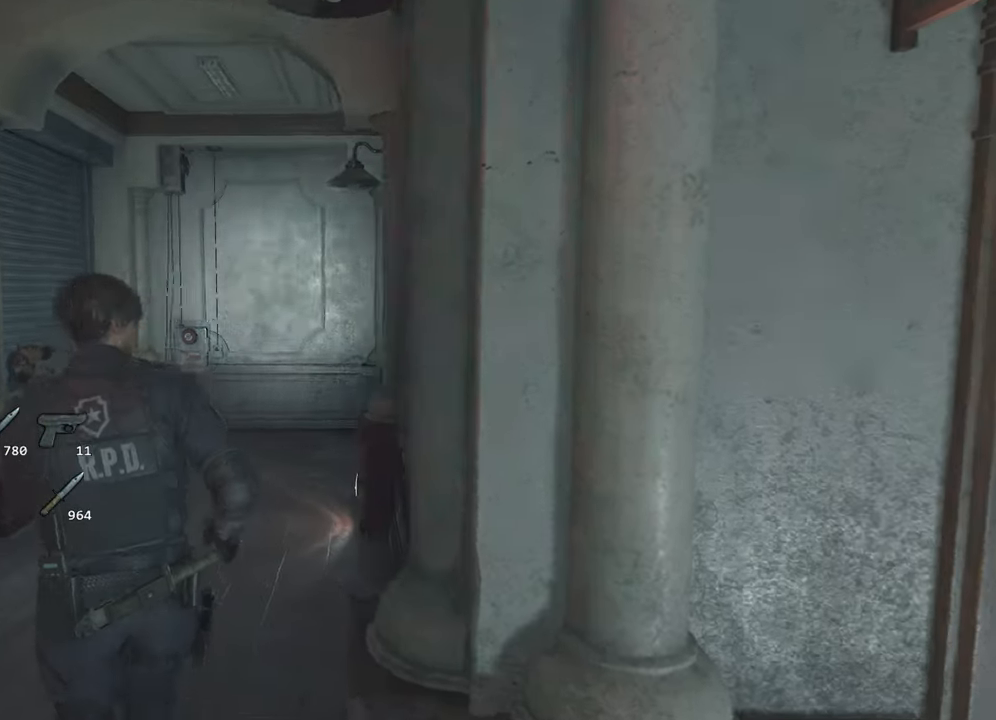
{"keys": ["shift", "w"], "mouse": [], "events": []}
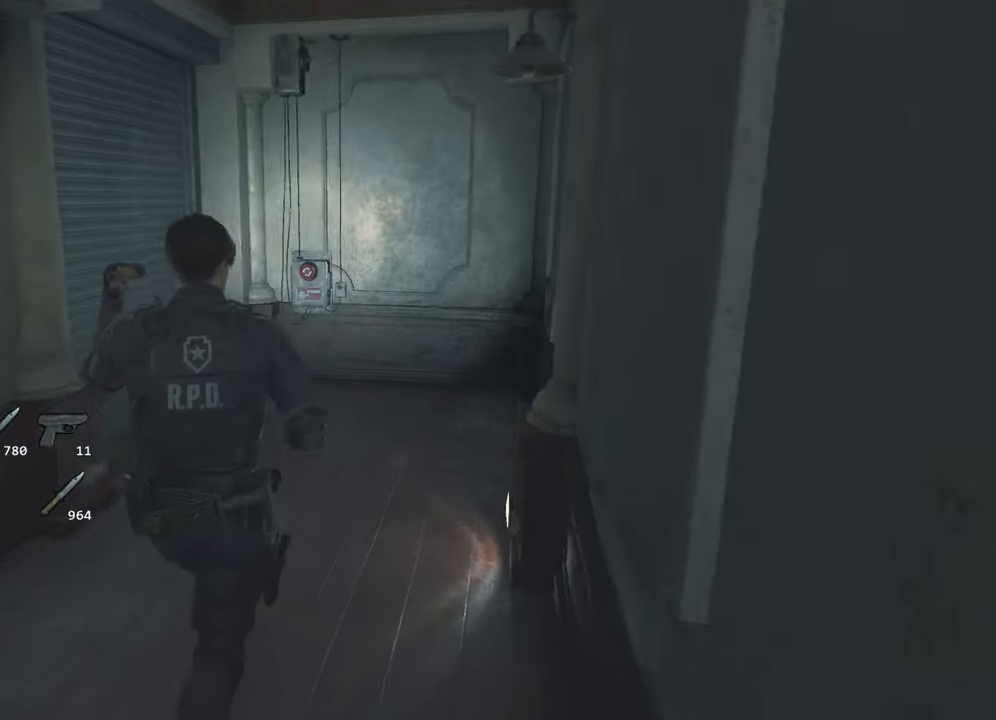
{"keys": ["shift", "w"], "mouse": [], "events": []}
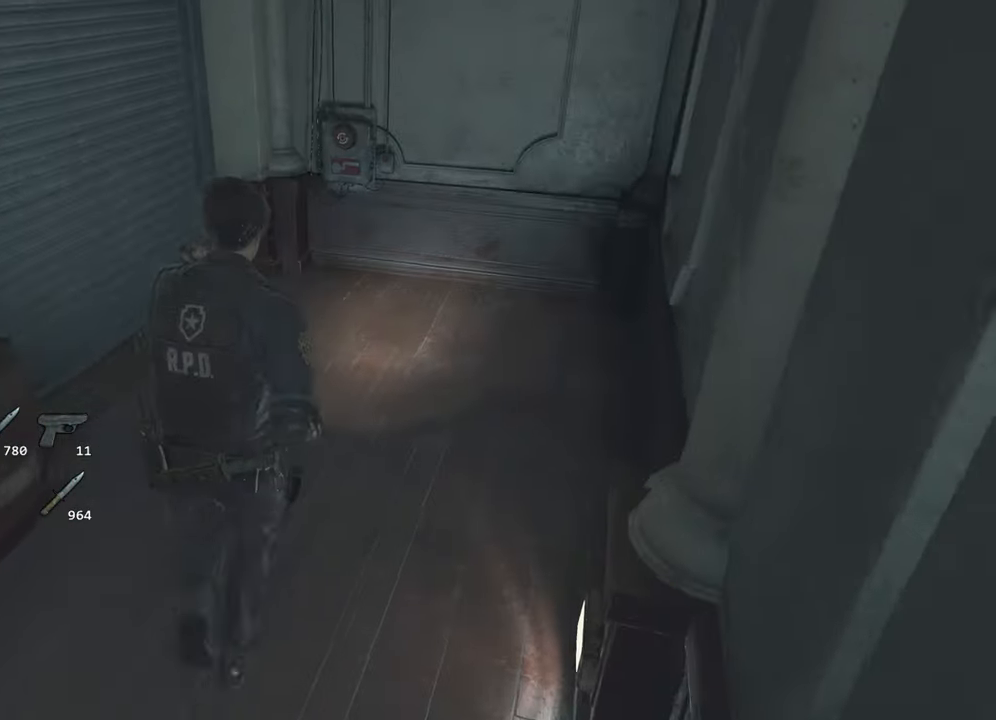
{"keys": ["shift", "w"], "mouse": [], "events": []}
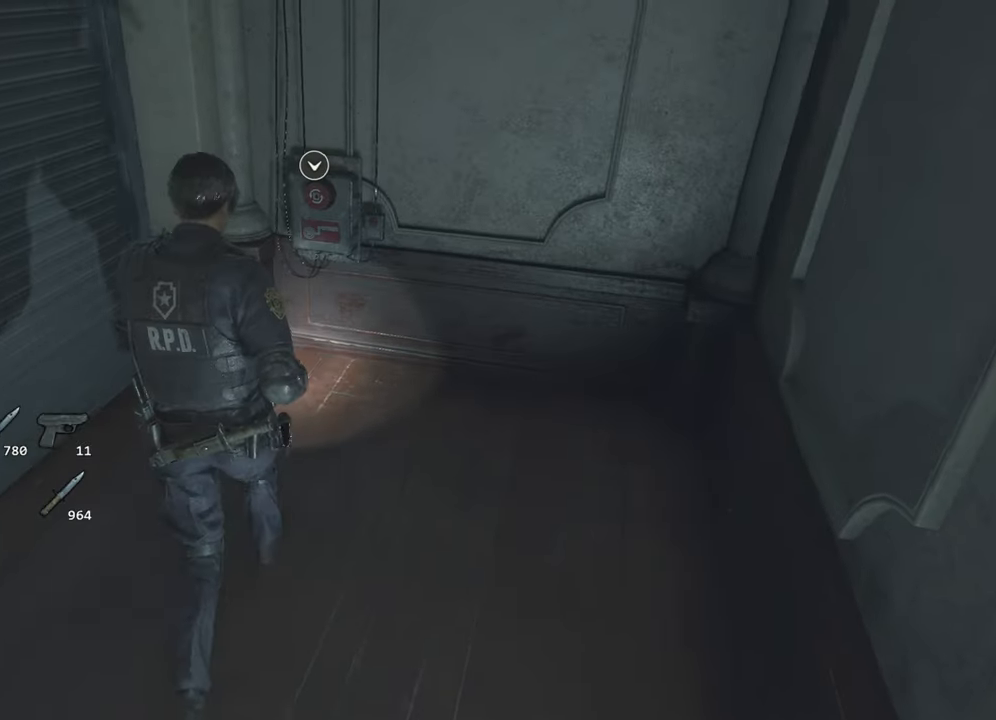
{"keys": [], "mouse": [], "events": [[350, "f", "down"], [350, "shift", "up"], [350, "w", "up"], [400, "f", "up"], [450, "f", "down"], [500, "f", "up"]]}
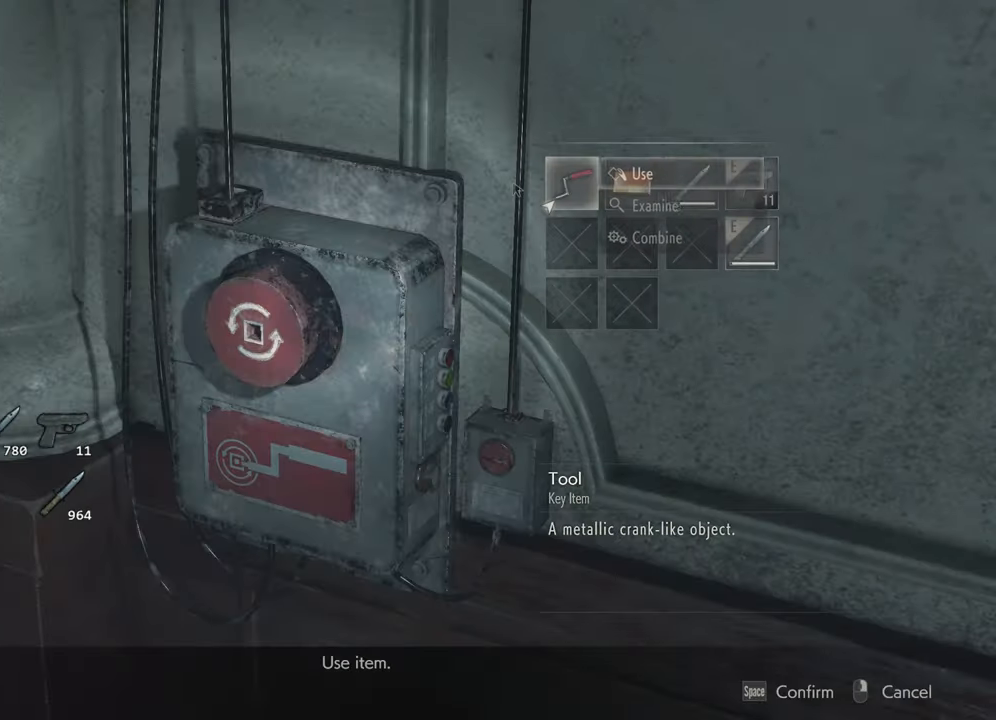
{"keys": [], "mouse": [], "events": [[33, "f", "down"], [133, "f", "up"]]}